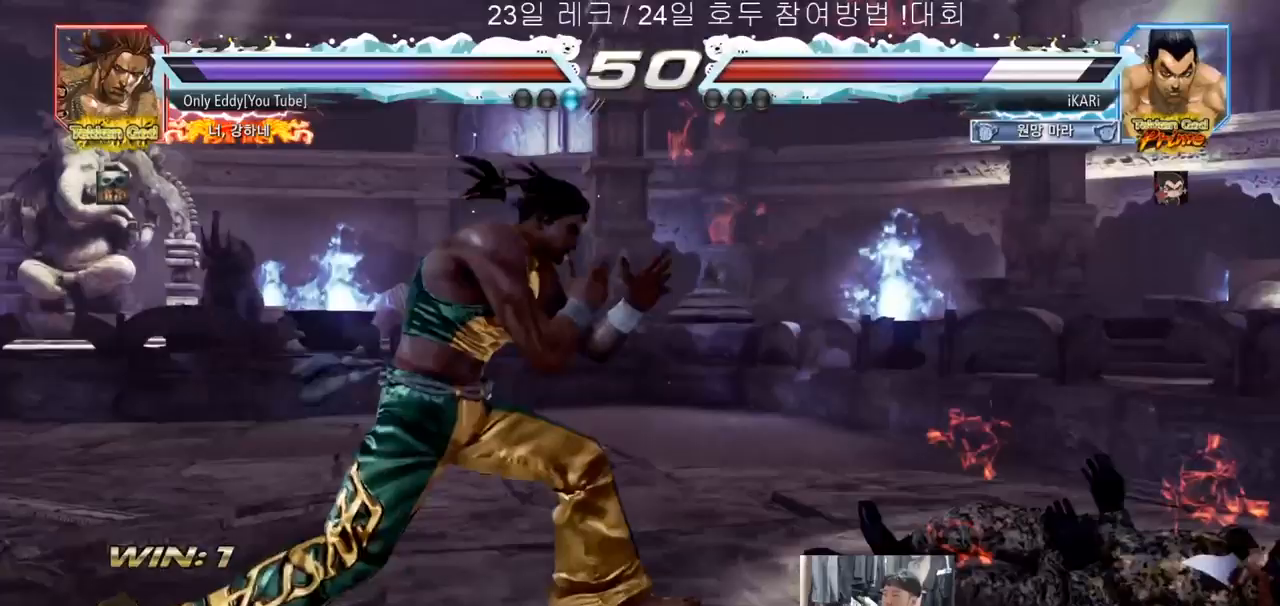
Gameplay with a controller (arcade stick); each line is a JSON object with the inputs held at the frame after it (dt_ms = milliseconds from this image to that frame). "events" lists button and stick changes between this image and that frame as [ms after this image, input, new state], when the widget could be followed in between. Not read: L3 R3.
{"dt_ms": 500, "buttons": [], "left_stick": "down-right", "events": [[133, "left_stick", "up"], [233, "left_stick", "center"], [350, "left_stick", "down"], [400, "left_stick", "down-right"]]}
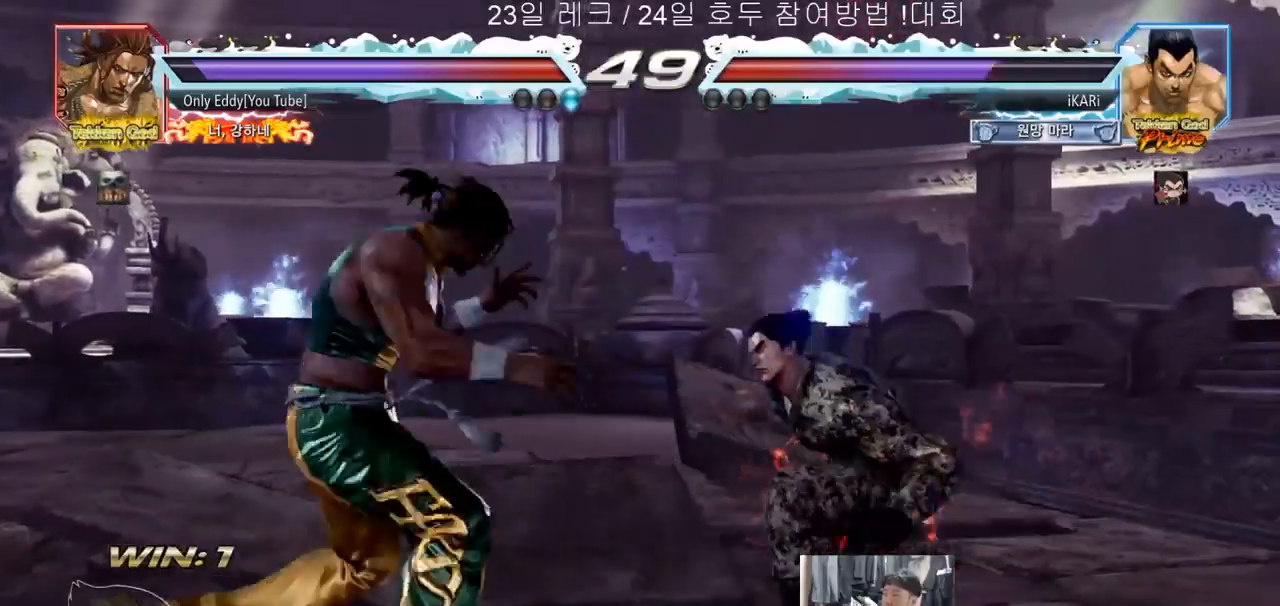
{"dt_ms": 500, "buttons": [], "left_stick": "center", "events": [[33, "left_stick", "down"], [133, "left_stick", "center"], [183, "left_stick", "right"], [417, "left_stick", "down"], [467, "left_stick", "center"]]}
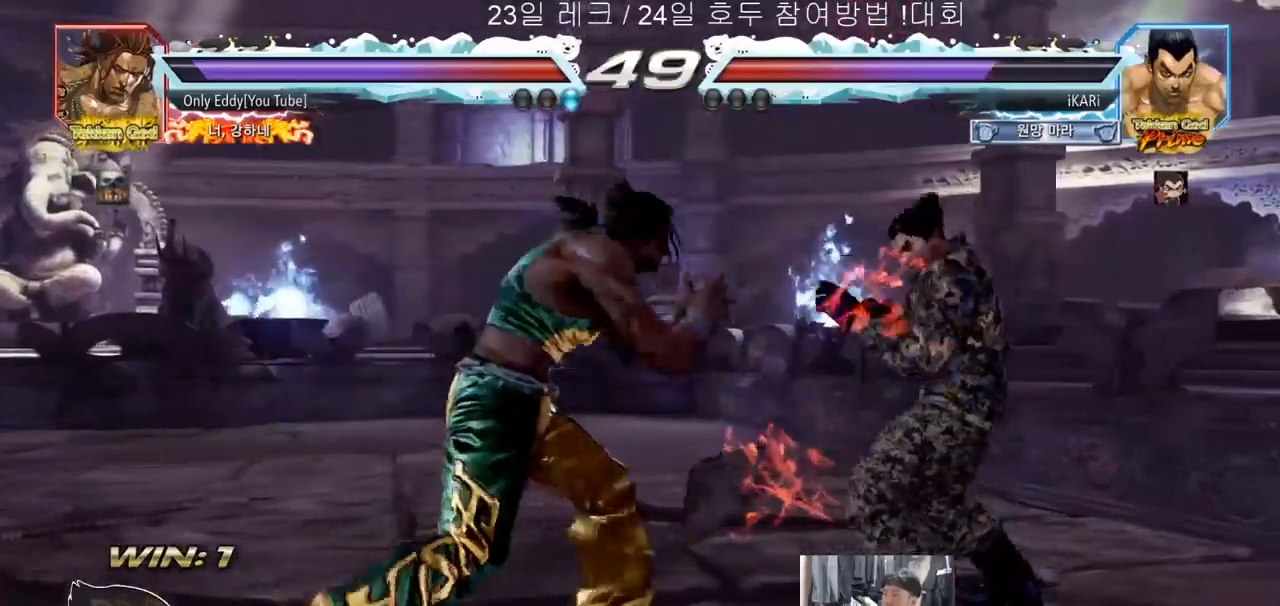
{"dt_ms": 500, "buttons": [], "left_stick": "right", "events": [[100, "left_stick", "right"], [150, "left_stick", "center"], [217, "left_stick", "right"]]}
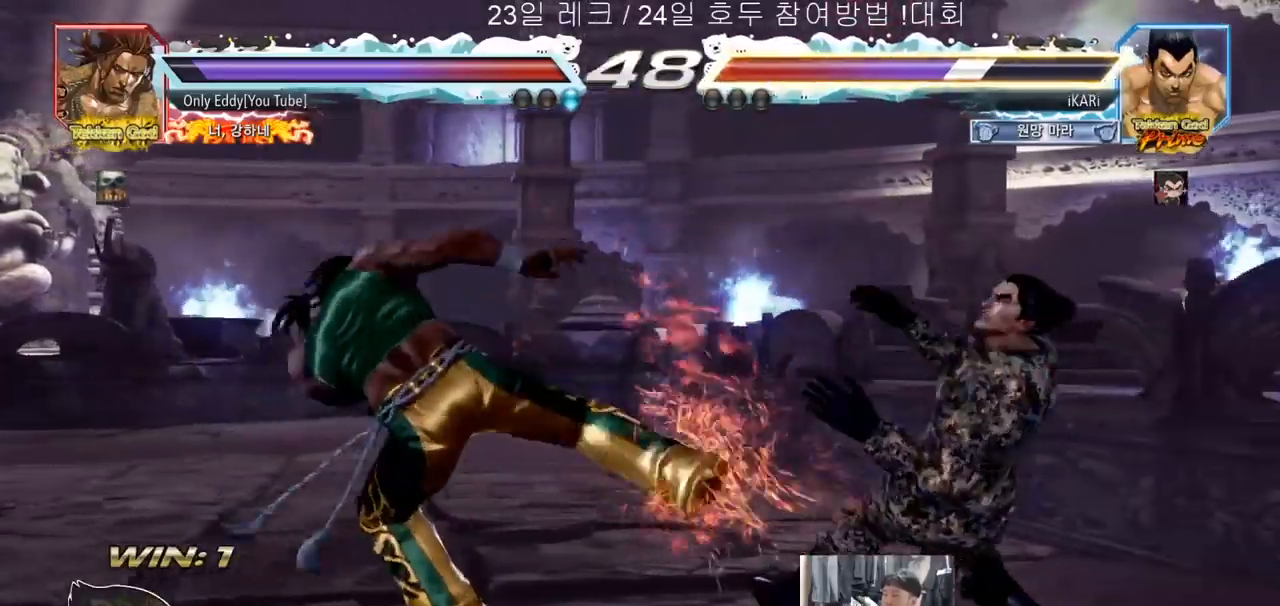
{"dt_ms": 500, "buttons": [], "left_stick": "center", "events": [[50, "left_stick", "center"], [350, "left_stick", "right"], [467, "left_stick", "center"]]}
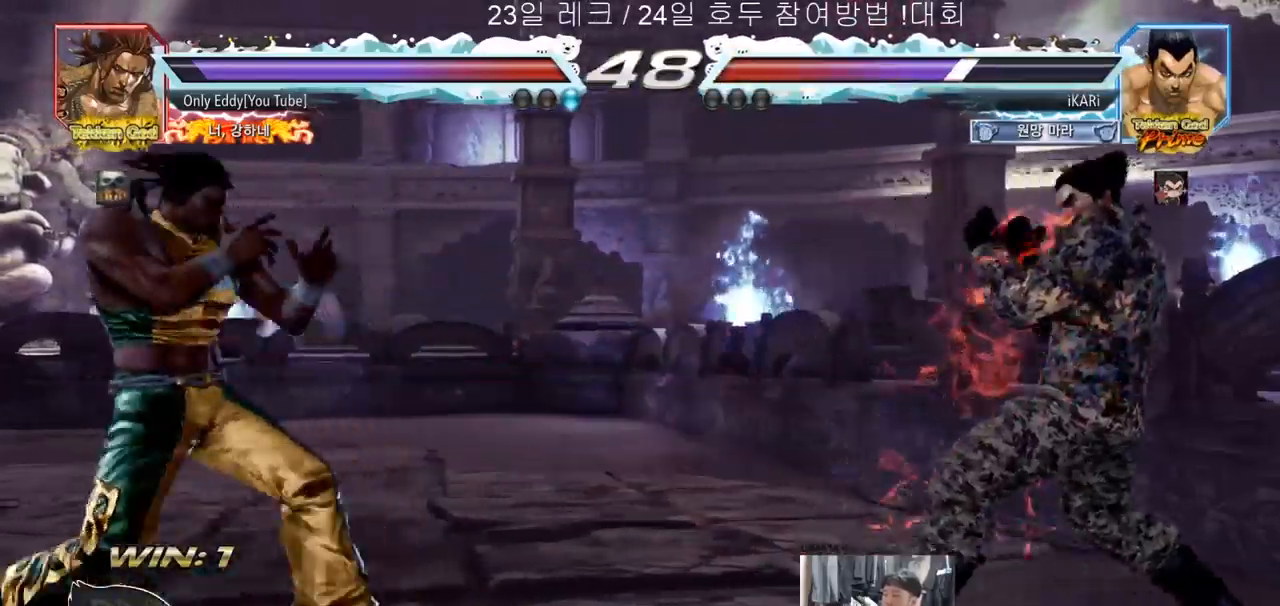
{"dt_ms": 500, "buttons": [], "left_stick": "down", "events": [[17, "left_stick", "down"], [67, "left_stick", "center"], [117, "left_stick", "down"], [367, "left_stick", "center"], [483, "left_stick", "down"]]}
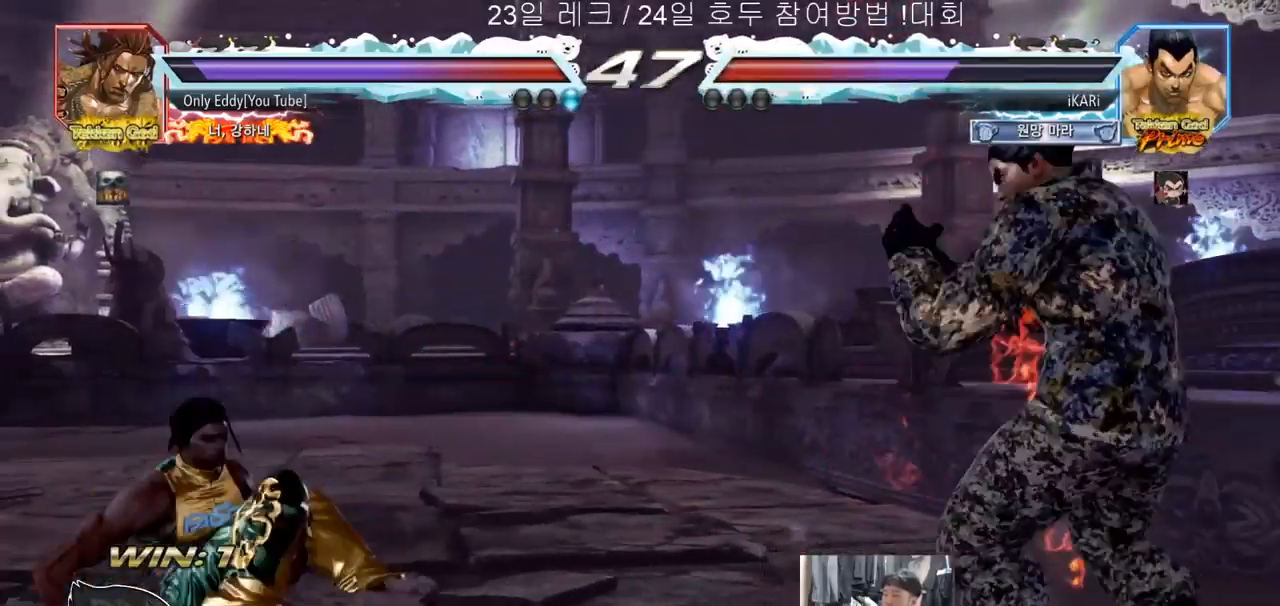
{"dt_ms": 500, "buttons": [], "left_stick": "right", "events": [[50, "left_stick", "center"], [150, "left_stick", "down"], [217, "left_stick", "center"], [300, "left_stick", "right"], [350, "left_stick", "center"], [417, "left_stick", "right"]]}
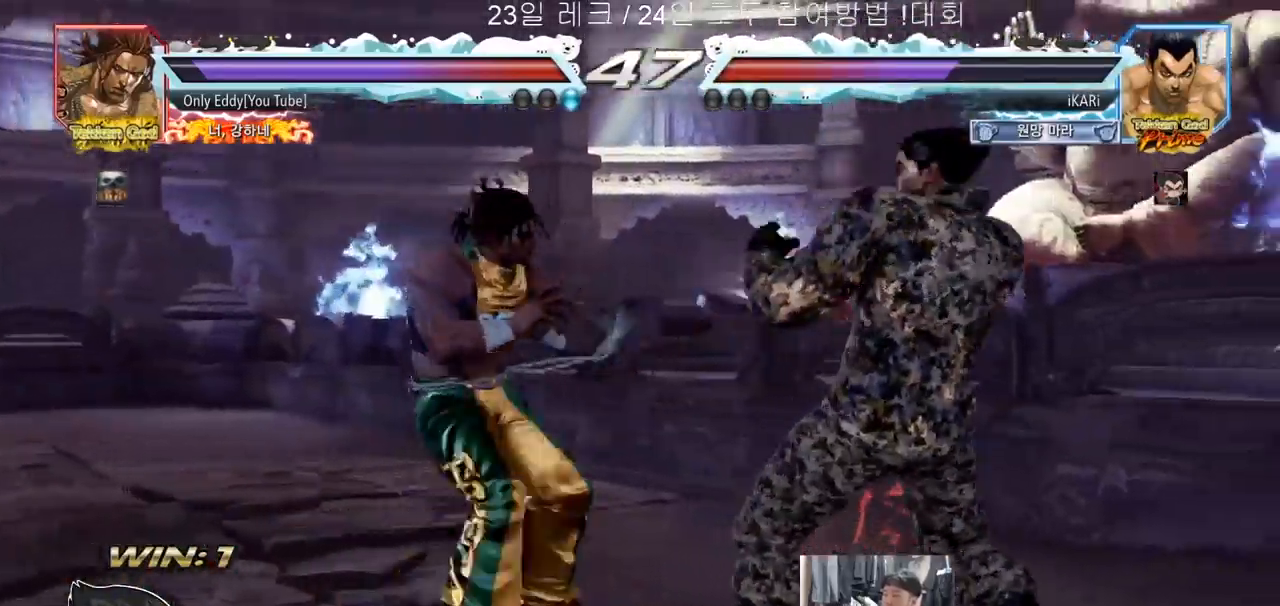
{"dt_ms": 500, "buttons": [], "left_stick": "right", "events": [[183, "left_stick", "down-left"], [500, "left_stick", "right"]]}
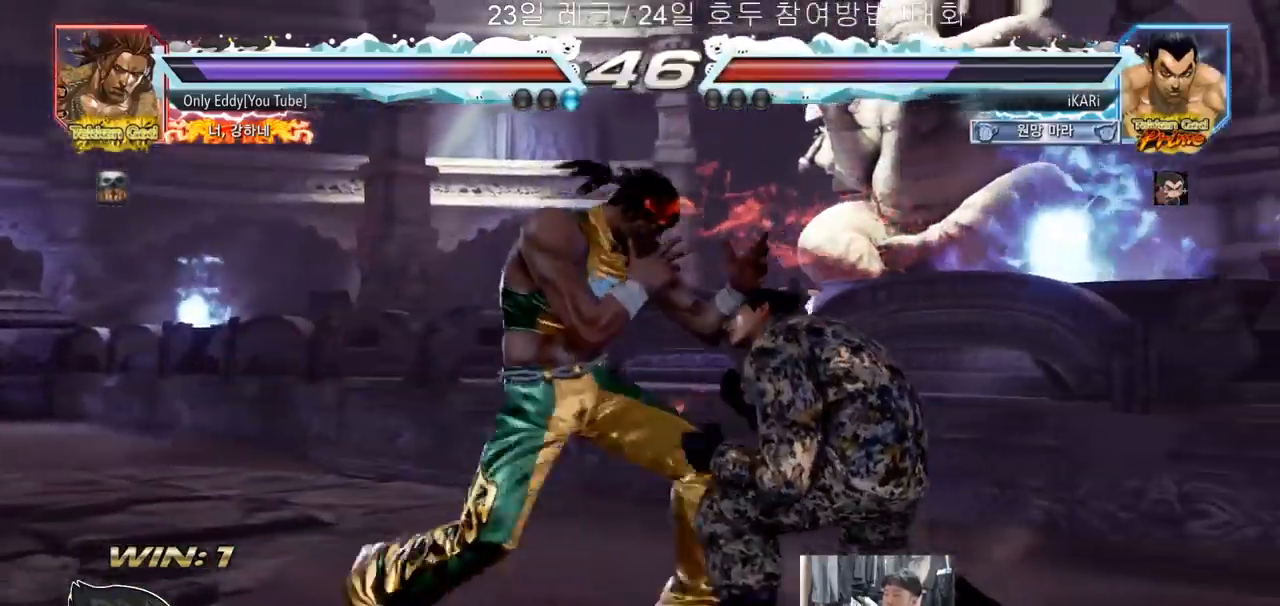
{"dt_ms": 500, "buttons": [], "left_stick": "right", "events": [[67, "left_stick", "center"], [117, "left_stick", "right"], [350, "left_stick", "down-left"], [500, "left_stick", "right"]]}
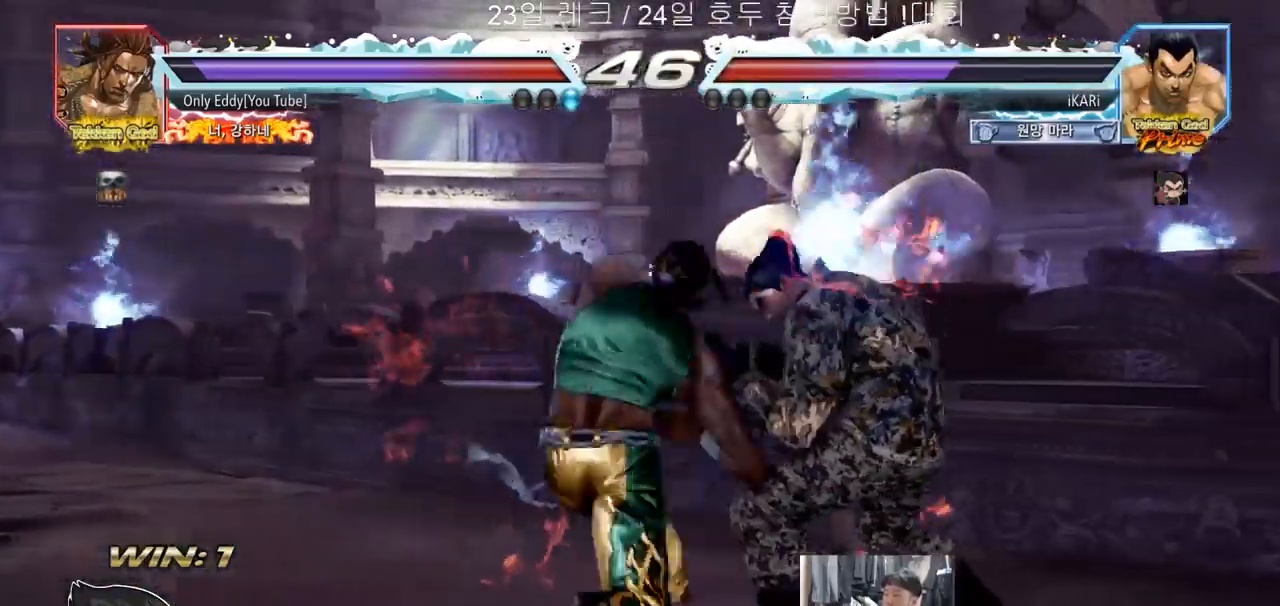
{"dt_ms": 500, "buttons": [], "left_stick": "left", "events": [[300, "left_stick", "center"], [450, "left_stick", "left"]]}
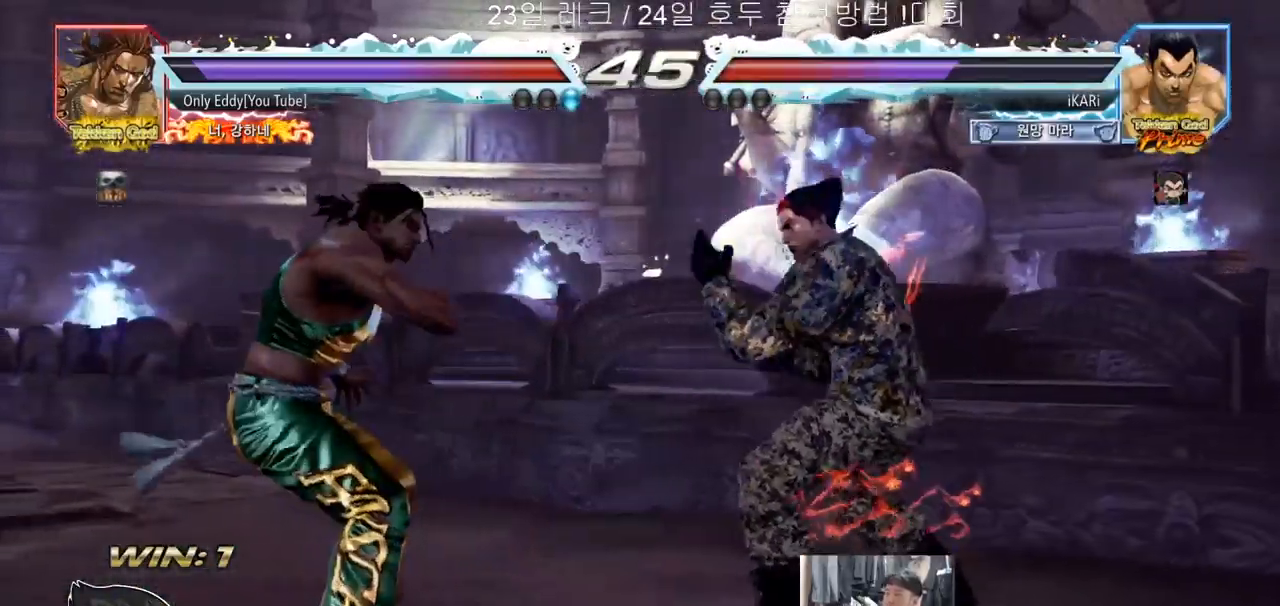
{"dt_ms": 500, "buttons": [], "left_stick": "left", "events": [[50, "CROSS", "down"], [100, "CROSS", "up"], [100, "TRIANGLE", "down"], [150, "TRIANGLE", "up"], [217, "left_stick", "center"], [367, "left_stick", "left"]]}
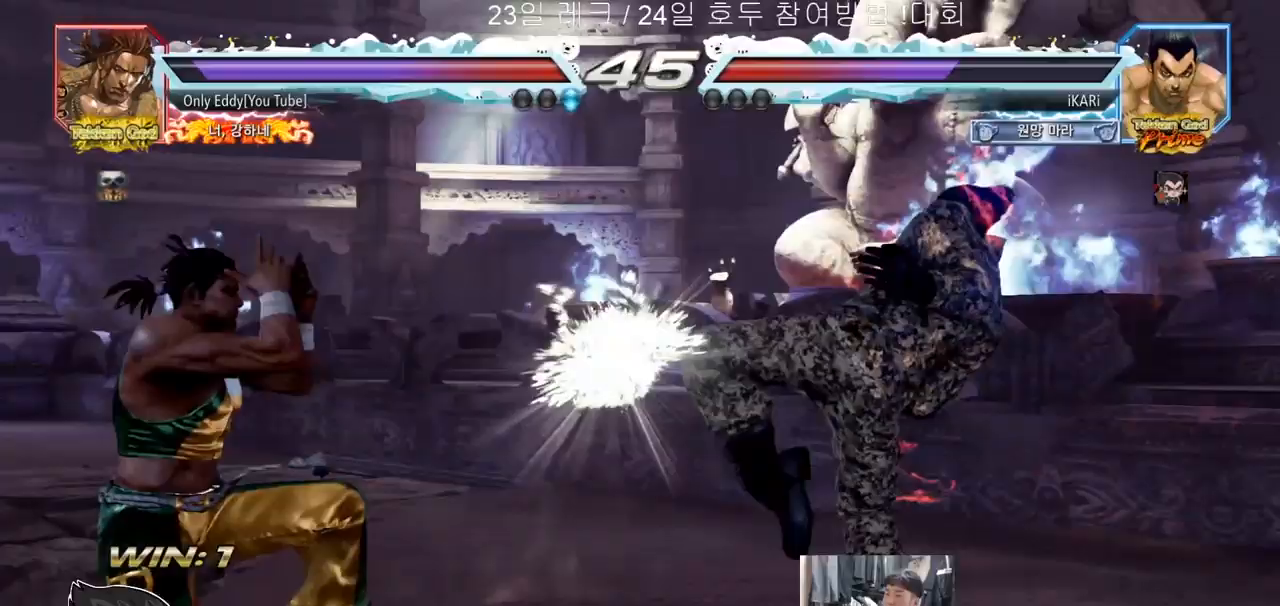
{"dt_ms": 500, "buttons": [], "left_stick": "left", "events": [[150, "left_stick", "center"], [283, "left_stick", "right"], [333, "left_stick", "center"], [383, "left_stick", "left"], [433, "left_stick", "center"], [500, "left_stick", "left"]]}
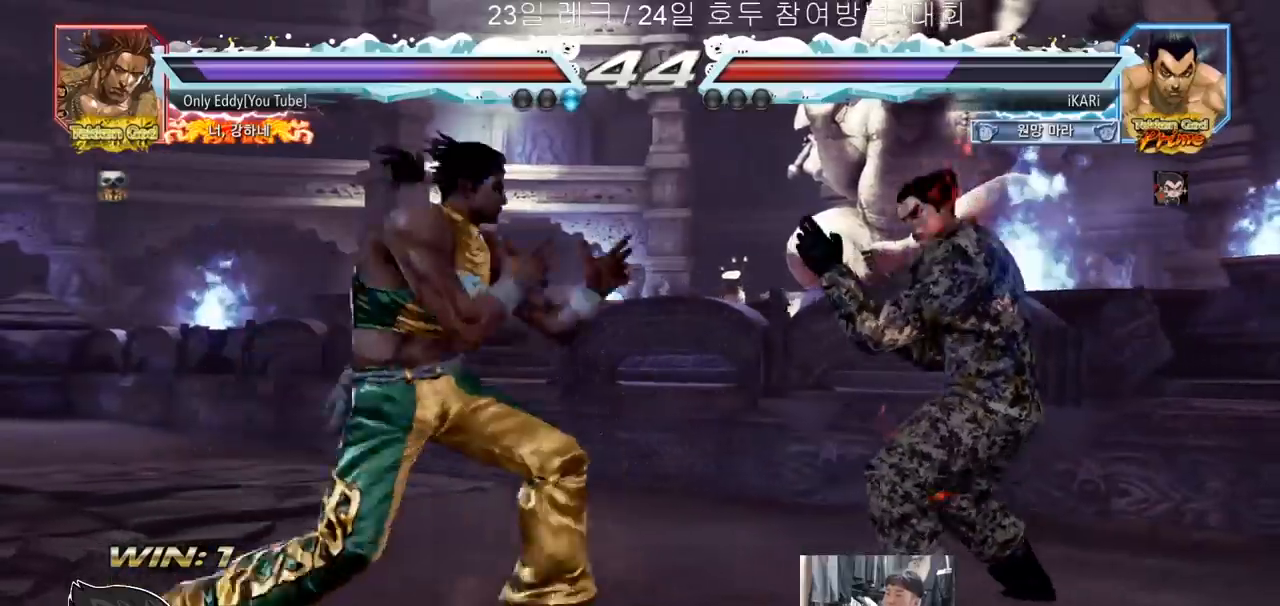
{"dt_ms": 500, "buttons": [], "left_stick": "center", "events": [[150, "left_stick", "down"], [167, "TRIANGLE", "down"], [200, "TRIANGLE", "up"], [217, "left_stick", "center"]]}
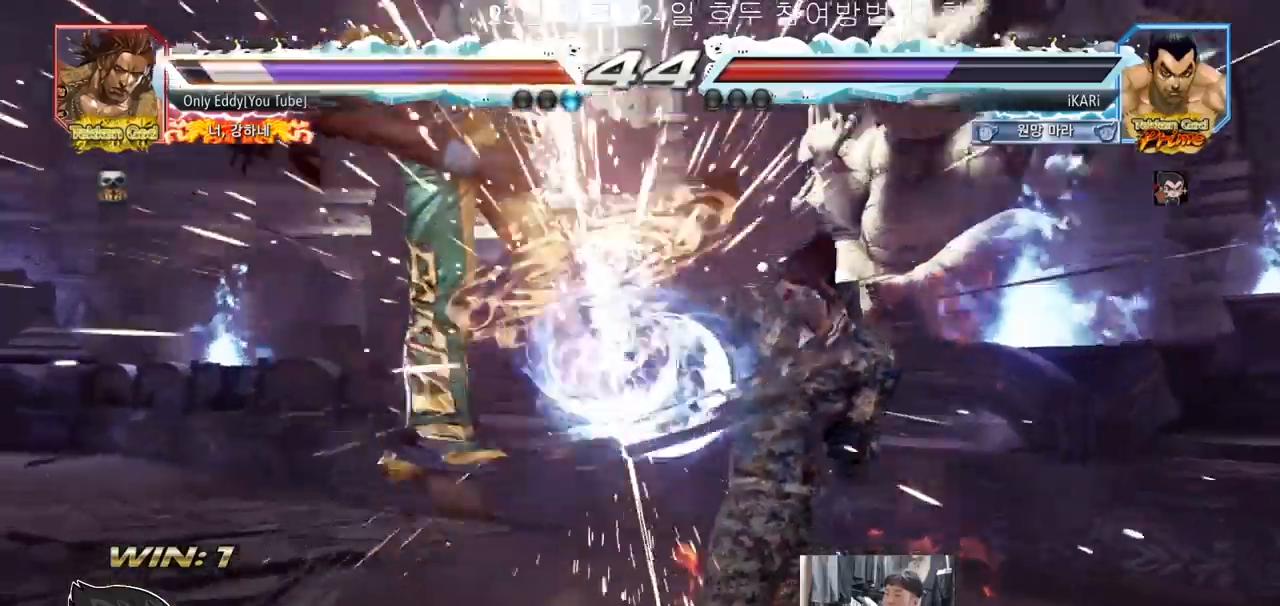
{"dt_ms": 500, "buttons": [], "left_stick": "center", "events": [[283, "left_stick", "left"], [333, "left_stick", "center"], [400, "CROSS", "down"], [450, "CROSS", "up"]]}
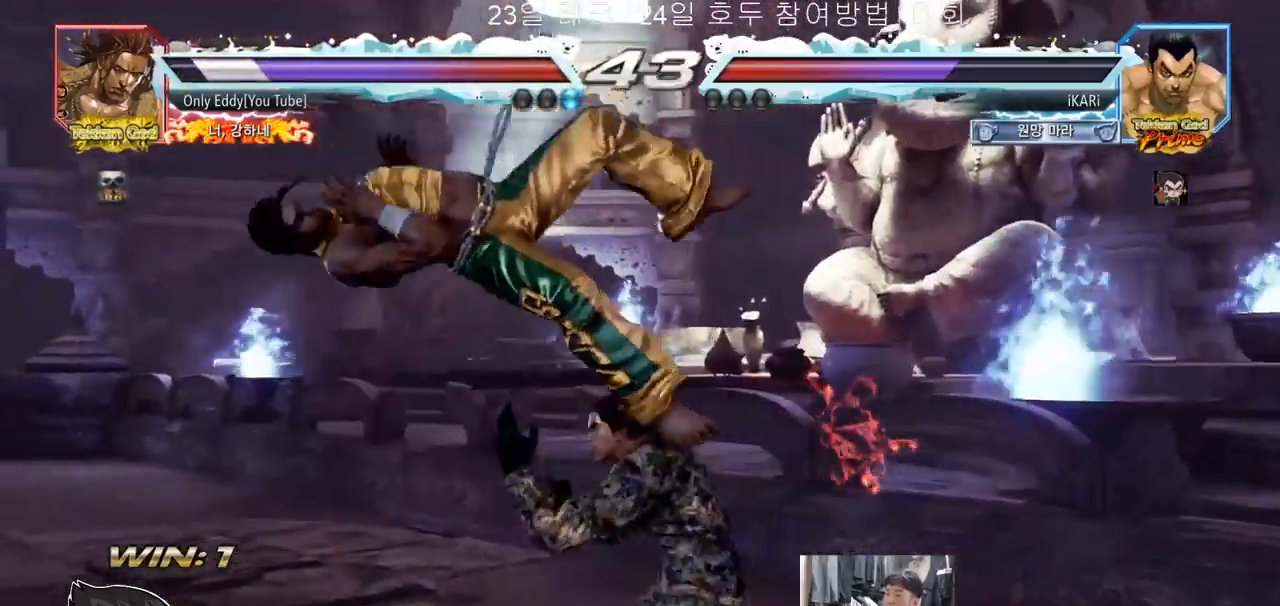
{"dt_ms": 500, "buttons": ["TRIANGLE"], "left_stick": "center", "events": [[17, "SQUARE", "down"], [83, "SQUARE", "up"], [167, "CIRCLE", "down"], [217, "CIRCLE", "up"], [267, "CIRCLE", "down"], [317, "CIRCLE", "up"], [367, "CIRCLE", "down"], [417, "CIRCLE", "up"], [483, "TRIANGLE", "down"]]}
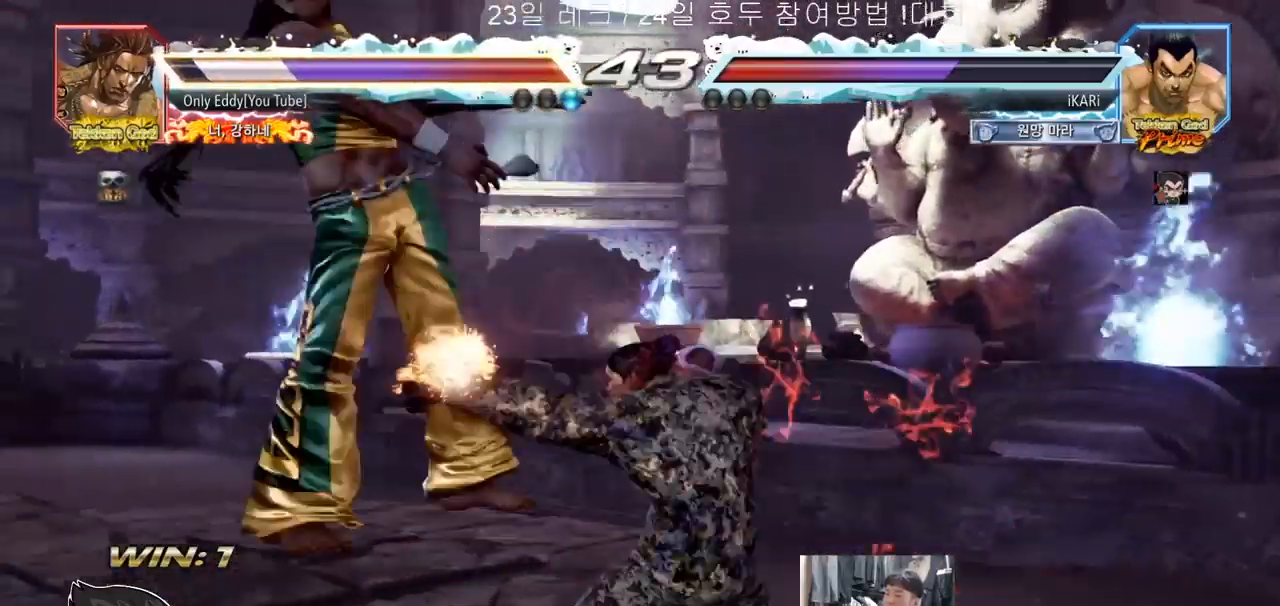
{"dt_ms": 500, "buttons": [], "left_stick": "center", "events": [[17, "TRIANGLE", "up"], [83, "TRIANGLE", "down"], [133, "TRIANGLE", "up"], [167, "TRIANGLE", "down"], [217, "TRIANGLE", "up"], [267, "TRIANGLE", "down"], [350, "TRIANGLE", "up"]]}
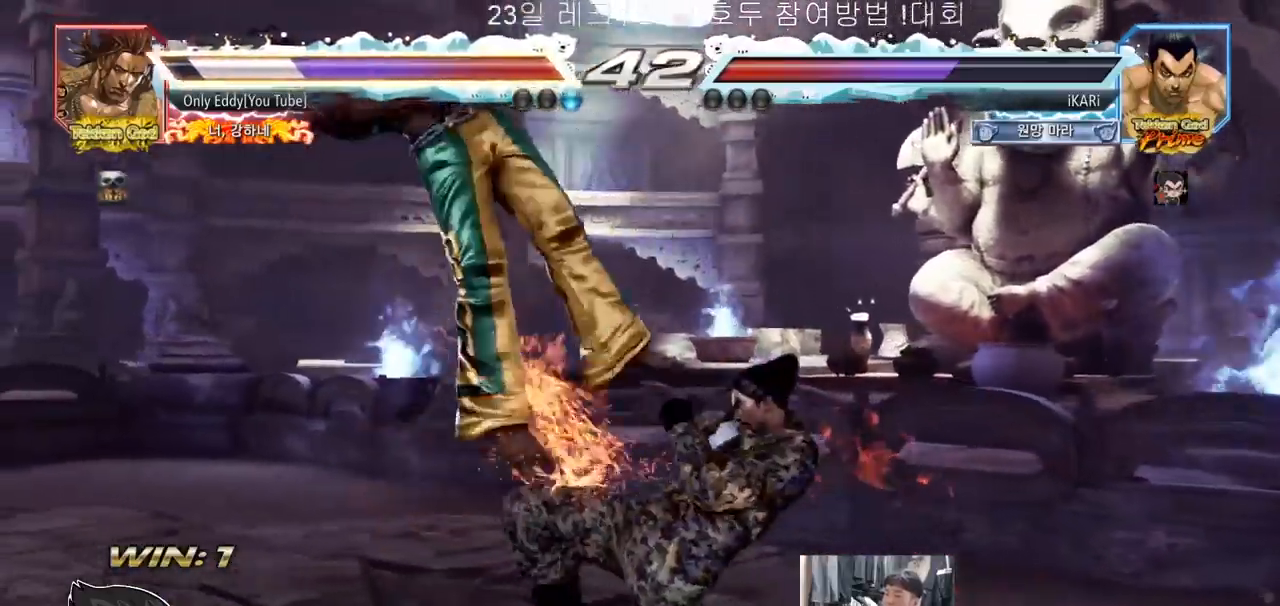
{"dt_ms": 500, "buttons": [], "left_stick": "center", "events": [[233, "left_stick", "left"], [300, "left_stick", "center"], [317, "SQUARE", "down"], [383, "SQUARE", "up"]]}
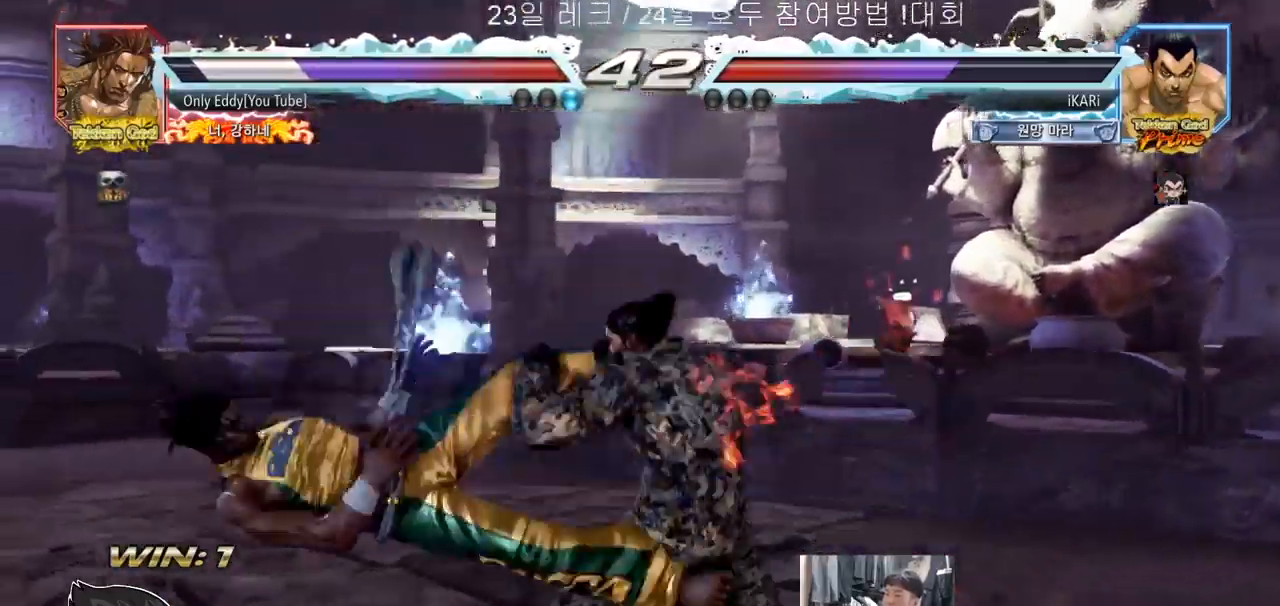
{"dt_ms": 500, "buttons": [], "left_stick": "right", "events": [[400, "left_stick", "right"], [417, "TRIANGLE", "down"], [483, "TRIANGLE", "up"]]}
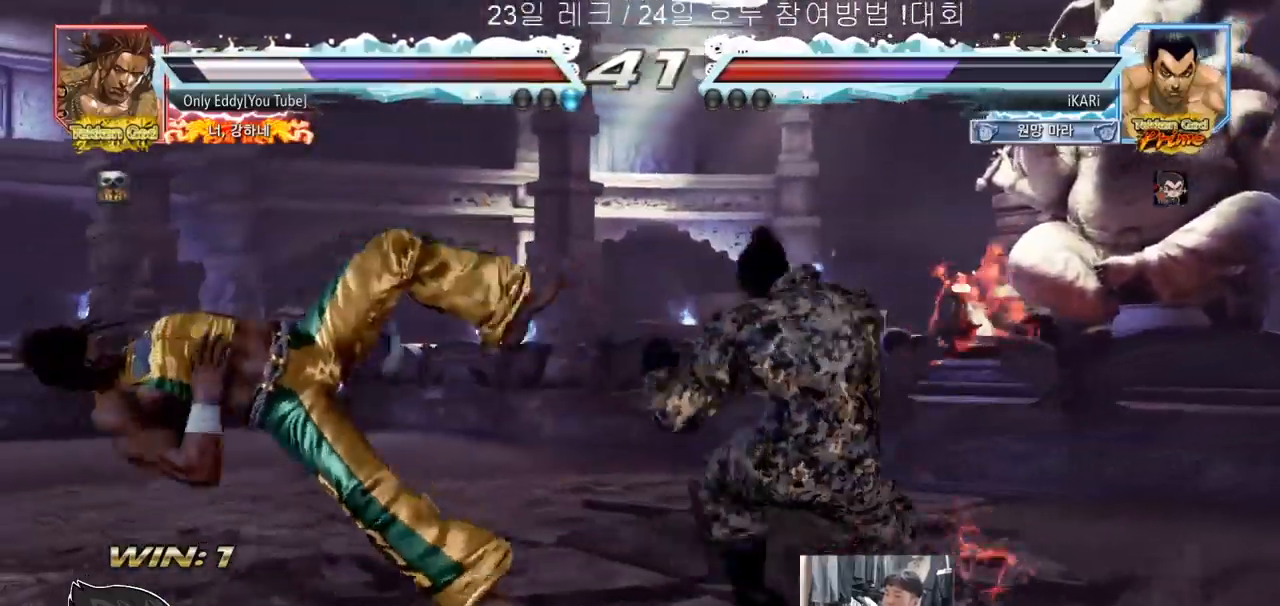
{"dt_ms": 500, "buttons": ["TRIANGLE"], "left_stick": "right", "events": [[100, "SQUARE", "down"], [150, "SQUARE", "up"], [400, "TRIANGLE", "down"], [467, "TRIANGLE", "up"], [500, "TRIANGLE", "down"]]}
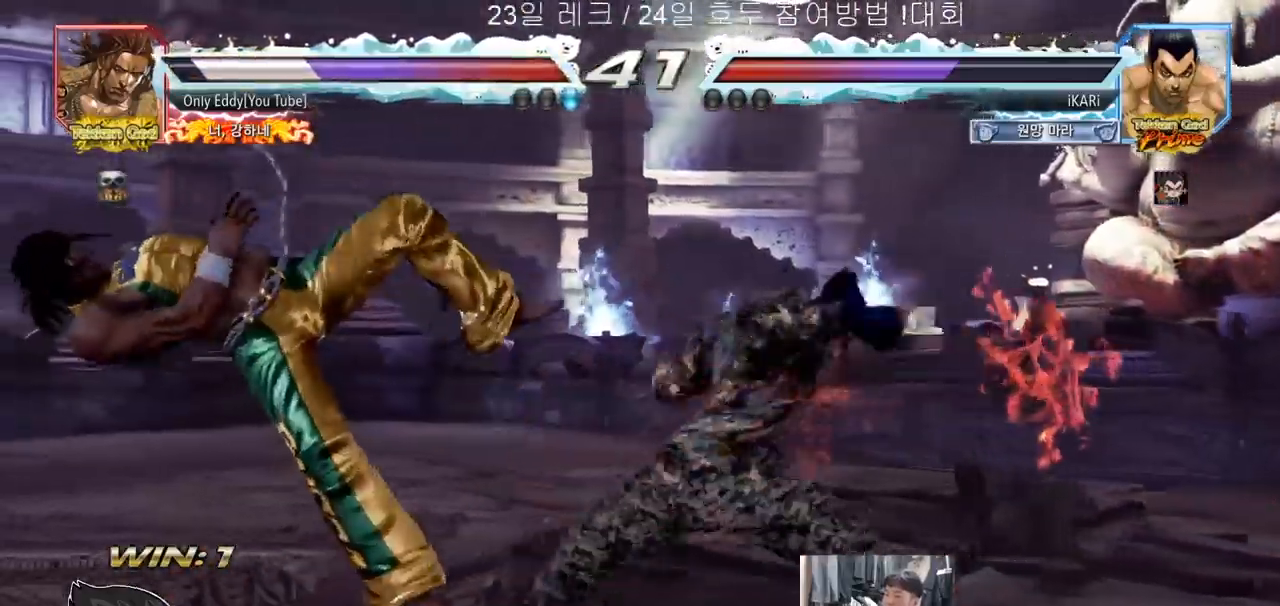
{"dt_ms": 1000, "buttons": [], "left_stick": "left", "events": [[50, "TRIANGLE", "up"], [83, "TRIANGLE", "down"], [167, "TRIANGLE", "up"], [167, "left_stick", "center"], [717, "left_stick", "left"], [767, "left_stick", "center"], [833, "left_stick", "left"]]}
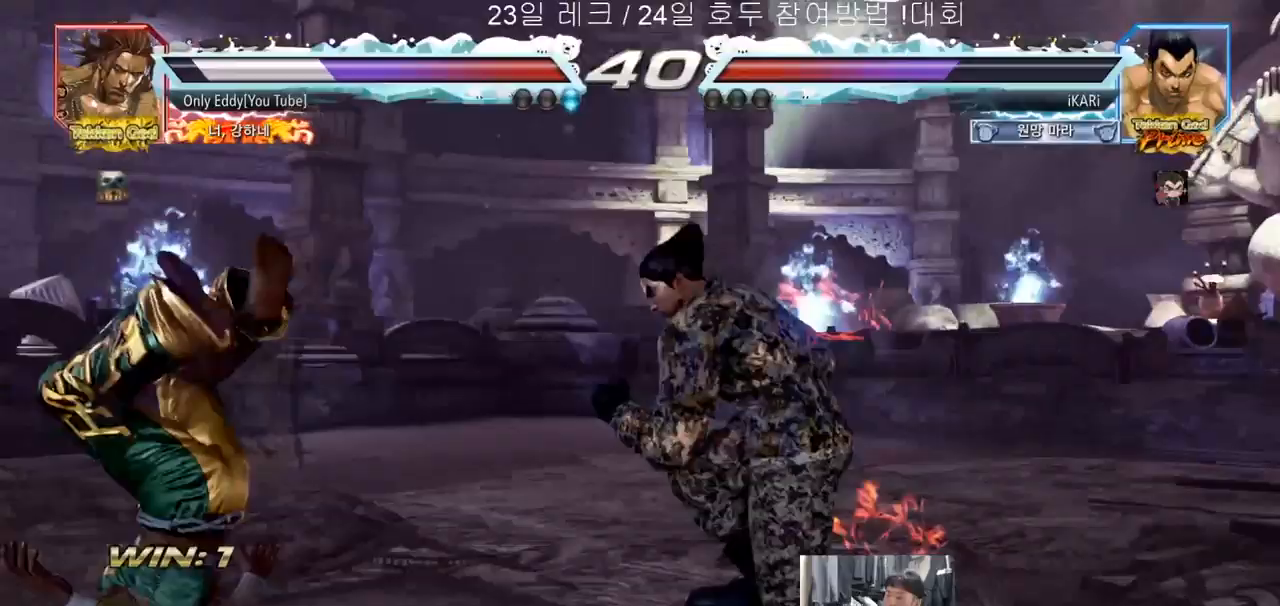
{"dt_ms": 500, "buttons": [], "left_stick": "left", "events": [[33, "left_stick", "down-left"], [50, "SQUARE", "down"], [117, "SQUARE", "up"], [183, "left_stick", "left"], [333, "TRIANGLE", "down"], [400, "TRIANGLE", "up"]]}
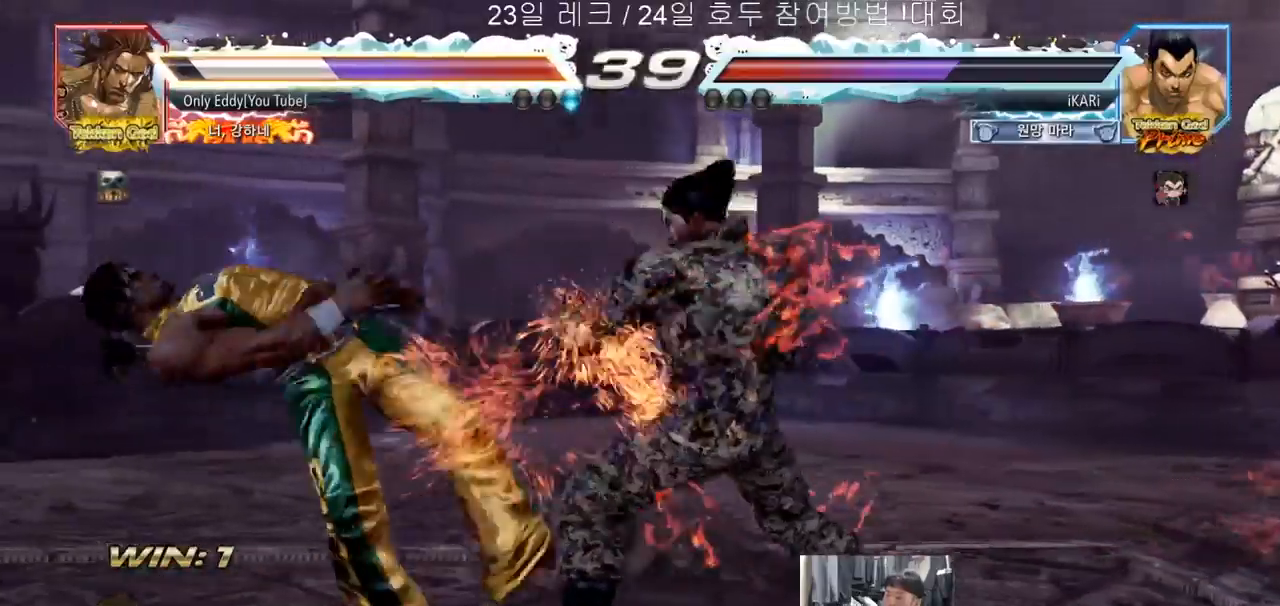
{"dt_ms": 500, "buttons": [], "left_stick": "center", "events": [[100, "TRIANGLE", "down"], [133, "TRIANGLE", "up"], [183, "TRIANGLE", "down"], [183, "left_stick", "center"], [233, "TRIANGLE", "up"]]}
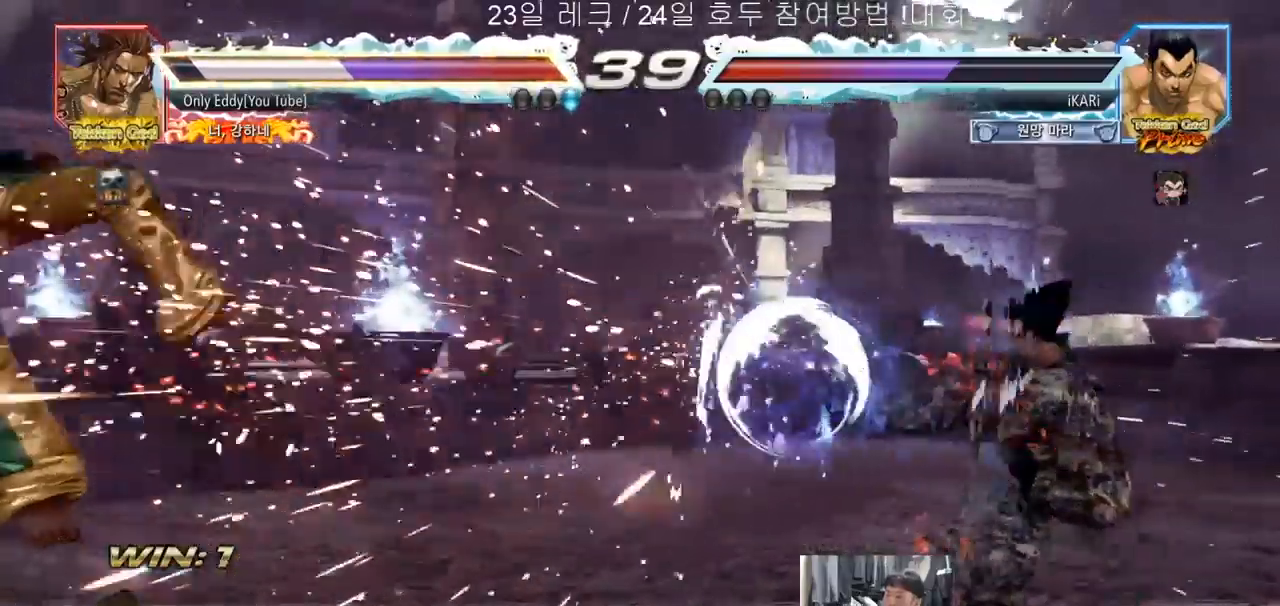
{"dt_ms": 500, "buttons": [], "left_stick": "center", "events": [[233, "left_stick", "left"], [283, "left_stick", "center"], [350, "left_stick", "left"], [400, "left_stick", "center"]]}
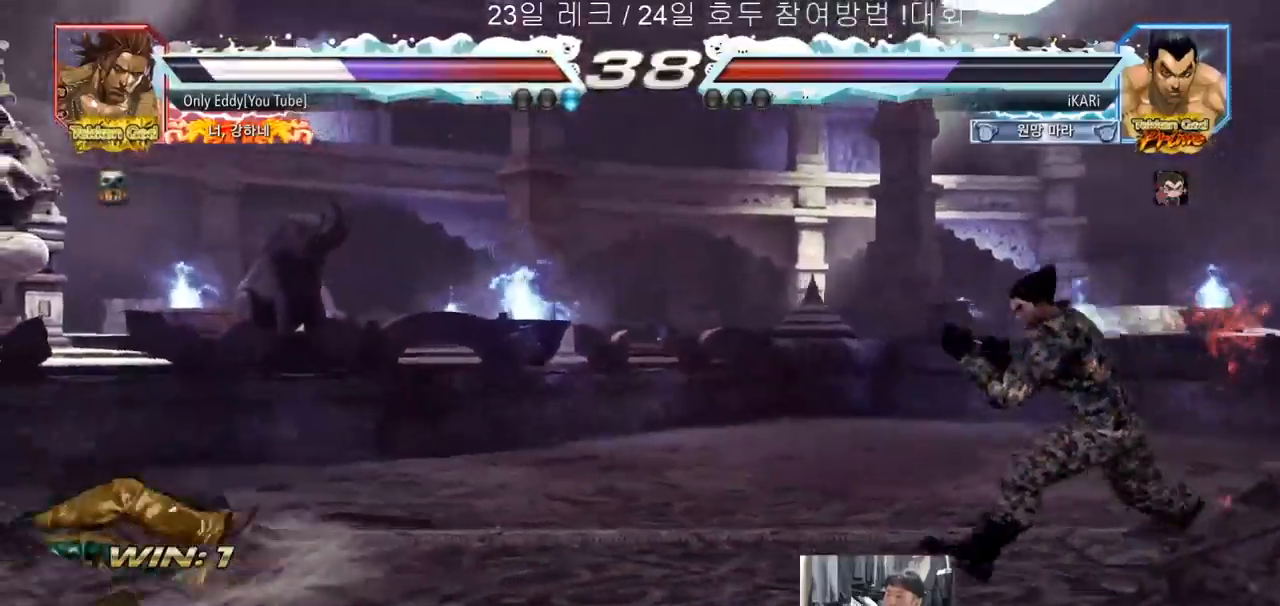
{"dt_ms": 500, "buttons": ["CIRCLE"], "left_stick": "center", "events": [[467, "CIRCLE", "down"]]}
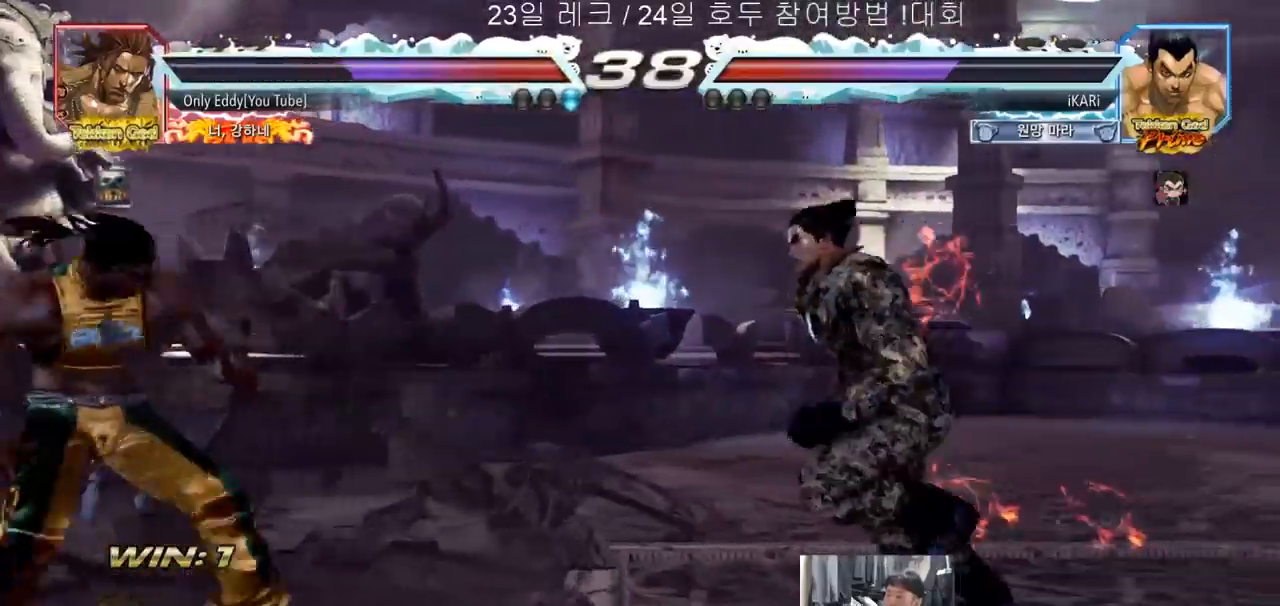
{"dt_ms": 500, "buttons": [], "left_stick": "center", "events": [[17, "CIRCLE", "up"], [83, "TRIANGLE", "down"], [117, "TRIANGLE", "up"]]}
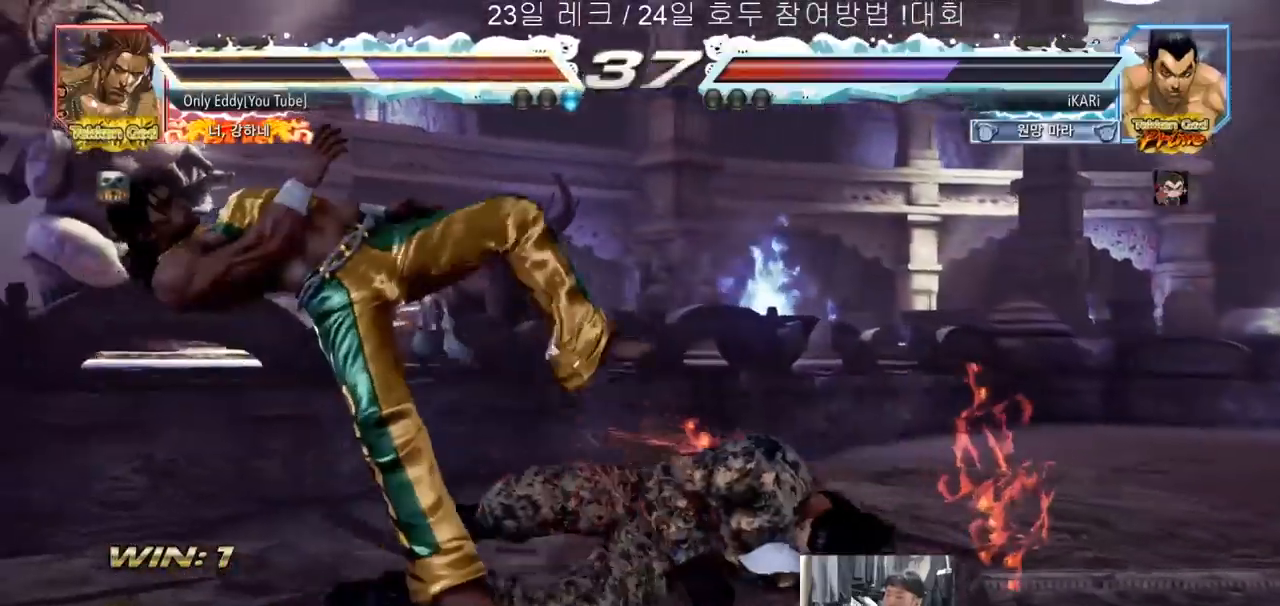
{"dt_ms": 500, "buttons": [], "left_stick": "center", "events": []}
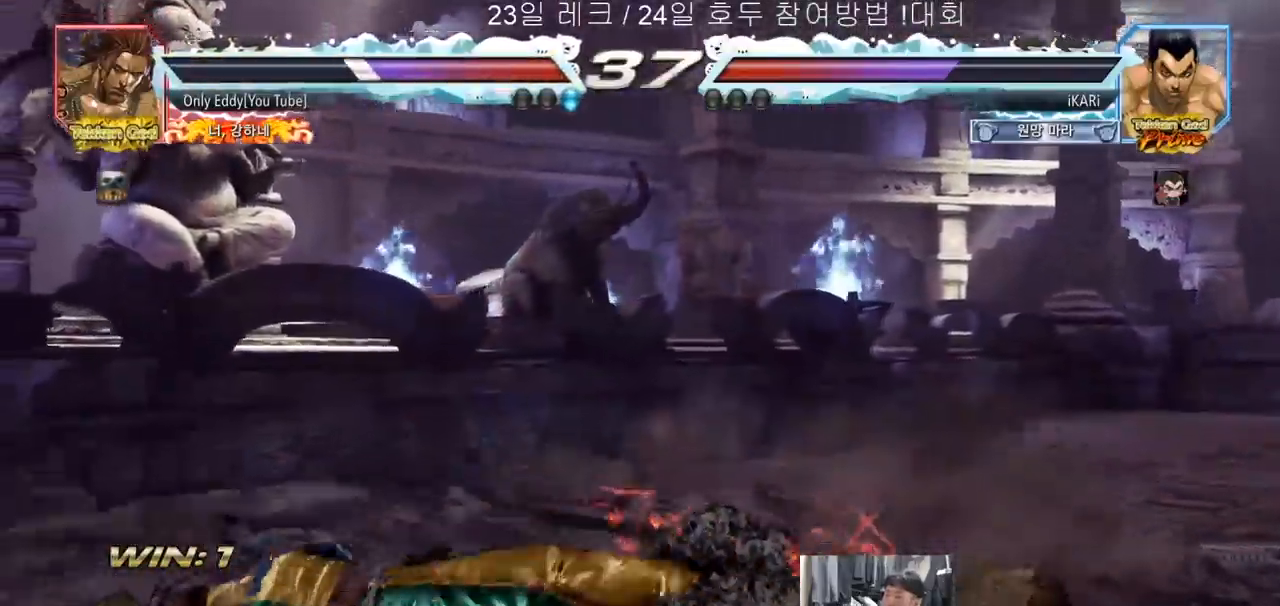
{"dt_ms": 500, "buttons": [], "left_stick": "center", "events": [[150, "left_stick", "up"], [233, "left_stick", "center"]]}
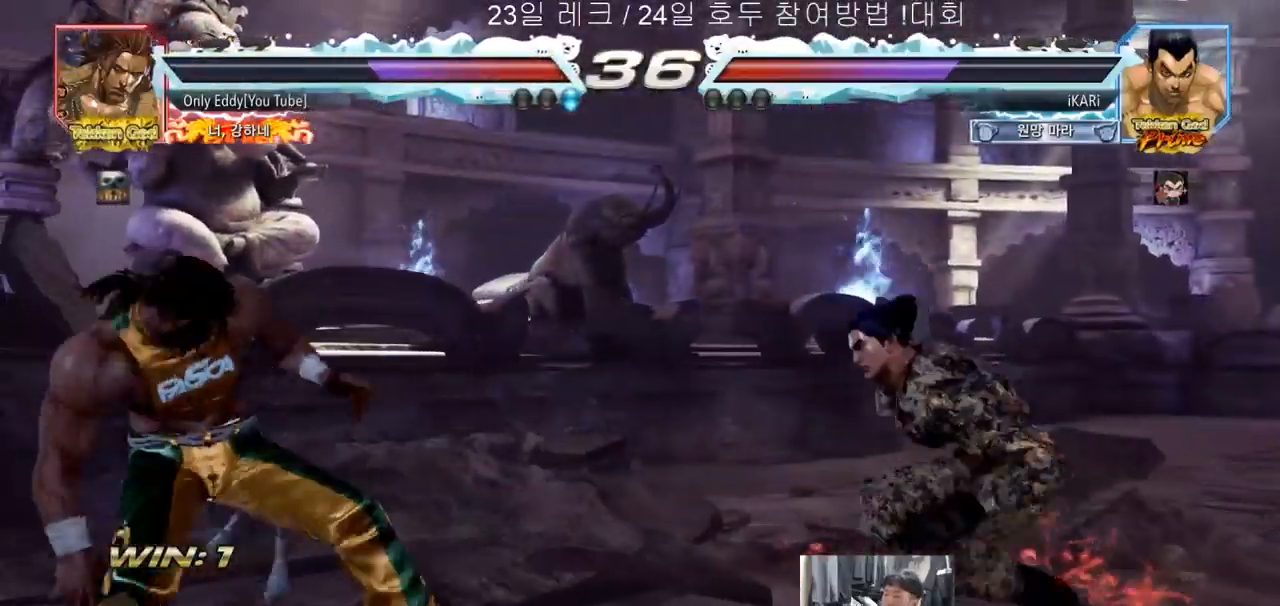
{"dt_ms": 500, "buttons": [], "left_stick": "down-left", "events": [[67, "left_stick", "left"], [233, "left_stick", "center"], [283, "left_stick", "left"], [400, "left_stick", "down-left"], [417, "CIRCLE", "down"], [467, "CIRCLE", "up"]]}
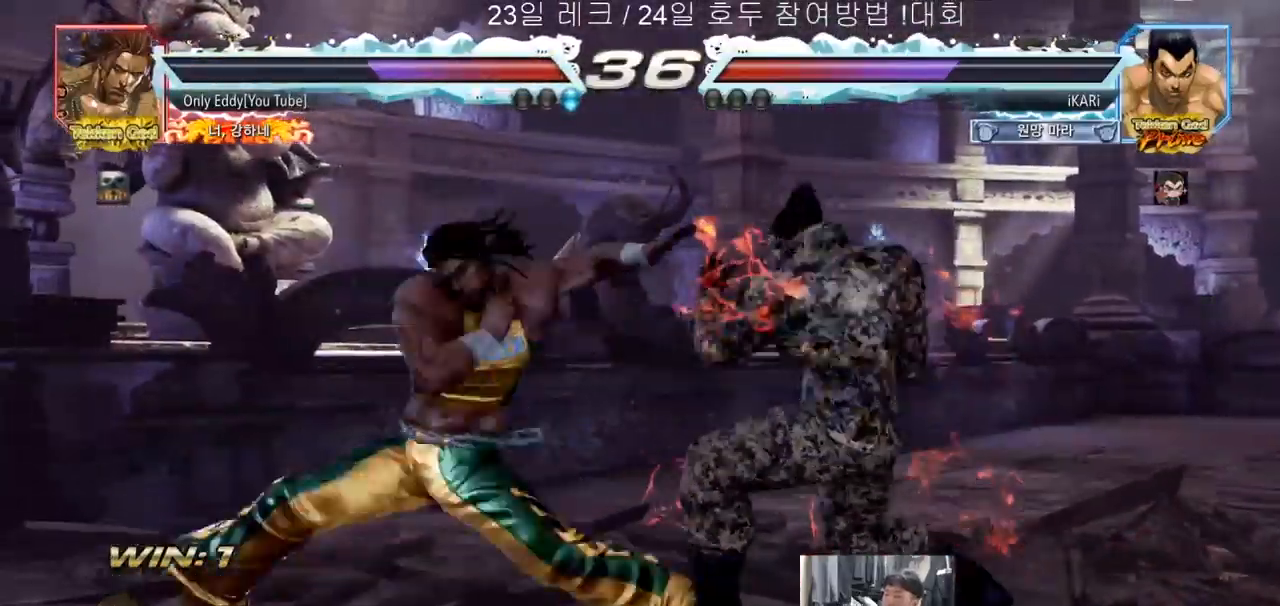
{"dt_ms": 500, "buttons": [], "left_stick": "right", "events": [[17, "SQUARE", "down"], [83, "SQUARE", "up"], [133, "SQUARE", "down"], [183, "SQUARE", "up"], [250, "SQUARE", "down"], [300, "TRIANGLE", "down"], [317, "SQUARE", "up"], [350, "TRIANGLE", "up"], [383, "left_stick", "center"], [483, "left_stick", "right"]]}
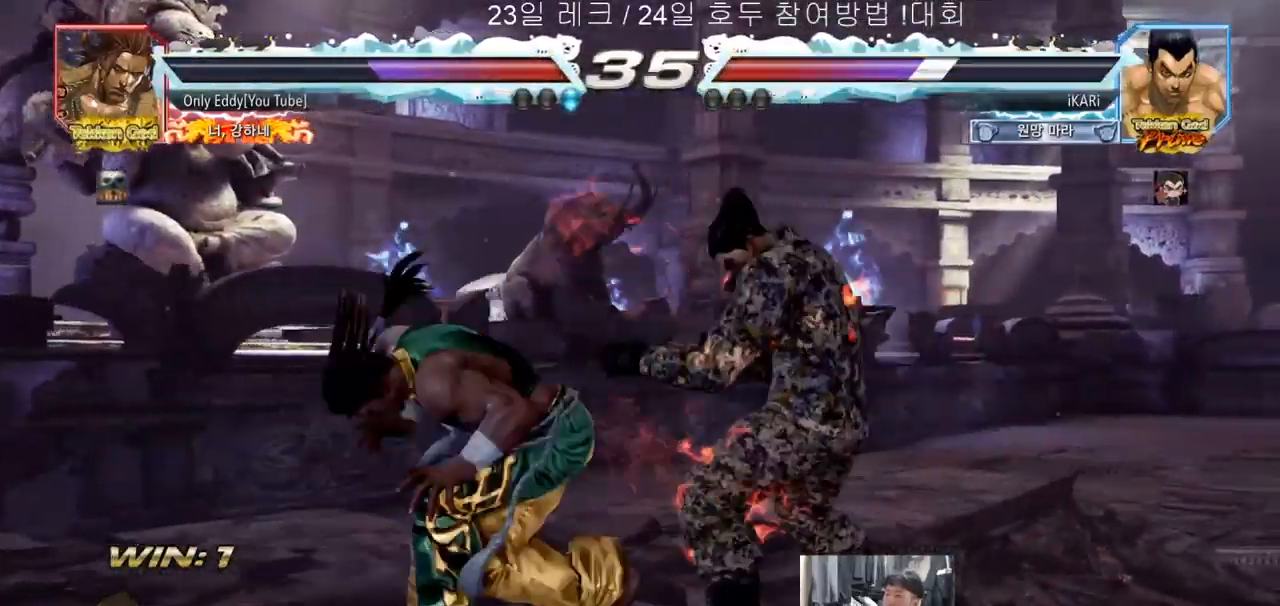
{"dt_ms": 500, "buttons": [], "left_stick": "center", "events": [[450, "left_stick", "center"]]}
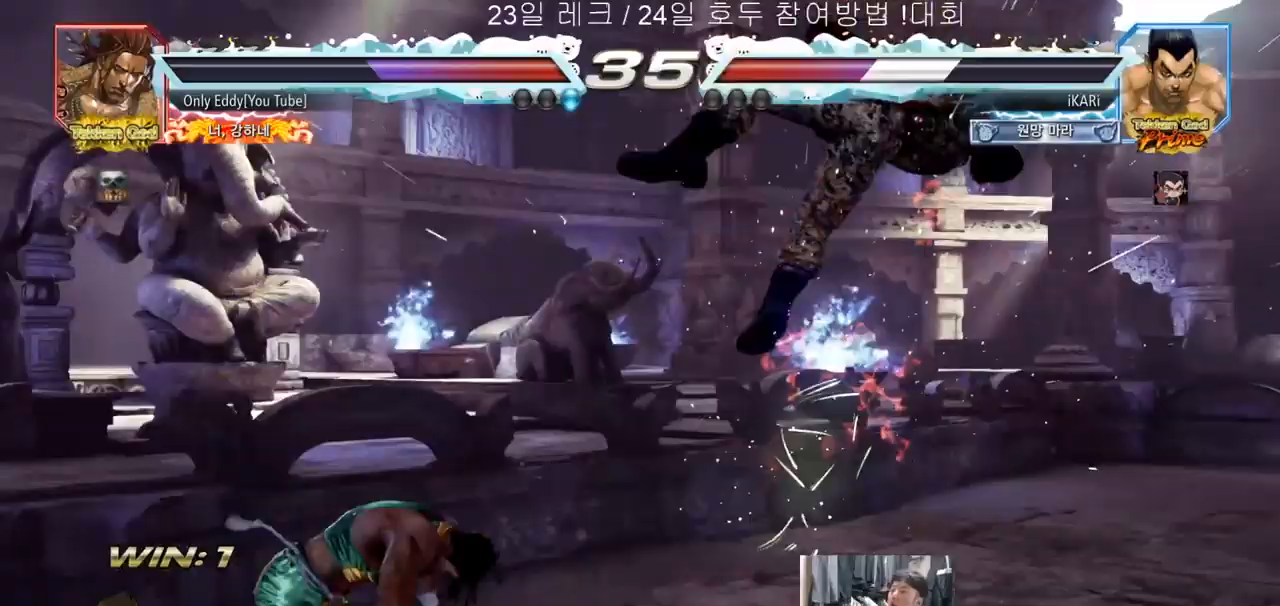
{"dt_ms": 500, "buttons": [], "left_stick": "center", "events": []}